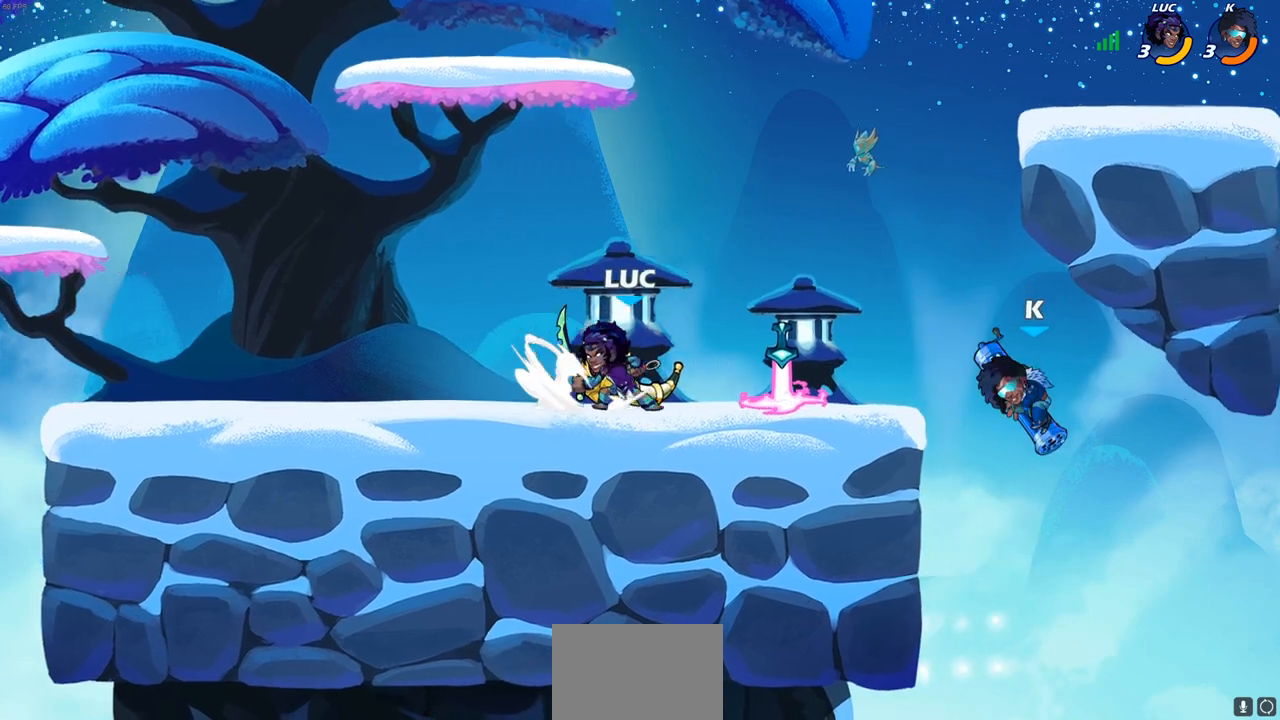
Gameplay with a controller (PlayStation layout); each line is a JSON object with the inputs held at the frame after it. "events" lists button and stick changes between this image and that frame as [ms after this image, input, new state], when the widget could be followed in between. Not read: R3.
{"buttons": [], "left_stick": "left", "right_stick": "center", "events": [[17, "R1", "up"], [17, "R2", "up"], [50, "CIRCLE", "up"], [67, "left_stick", "center"], [233, "left_stick", "right"], [433, "left_stick", "left"]]}
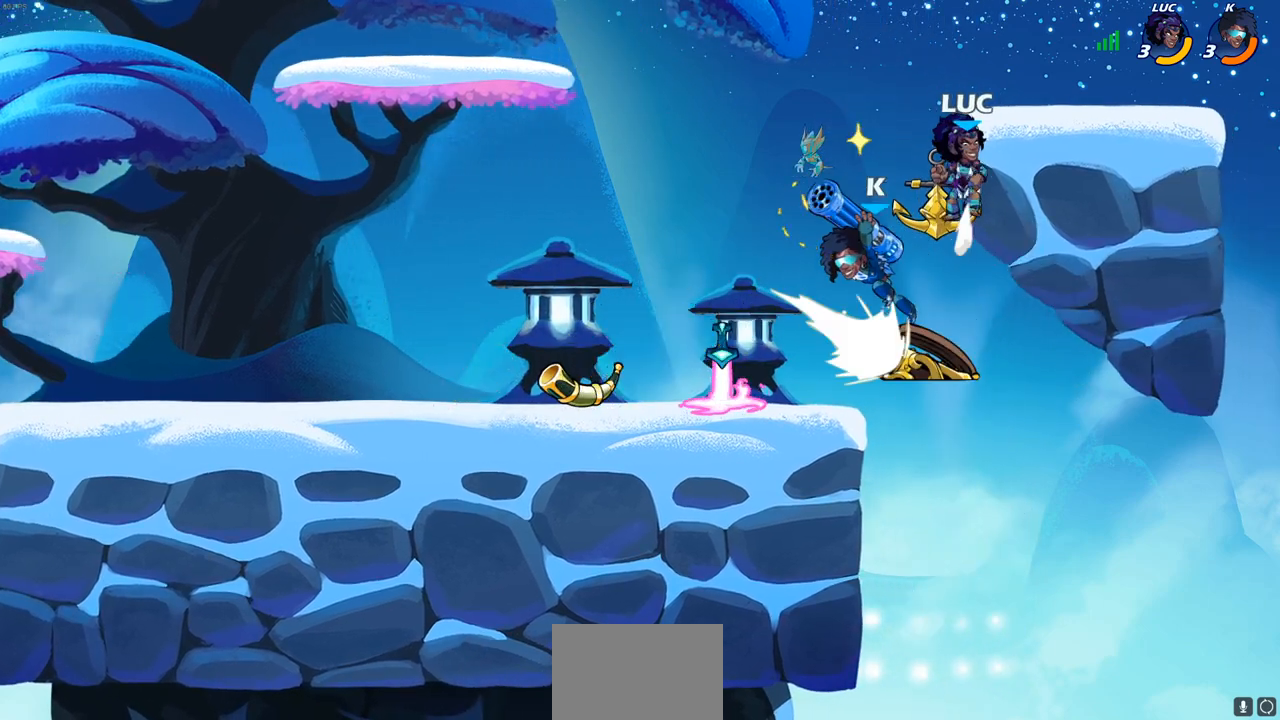
{"buttons": ["CROSS"], "left_stick": "left", "right_stick": "center", "events": [[267, "left_stick", "center"], [383, "left_stick", "left"], [500, "CROSS", "down"]]}
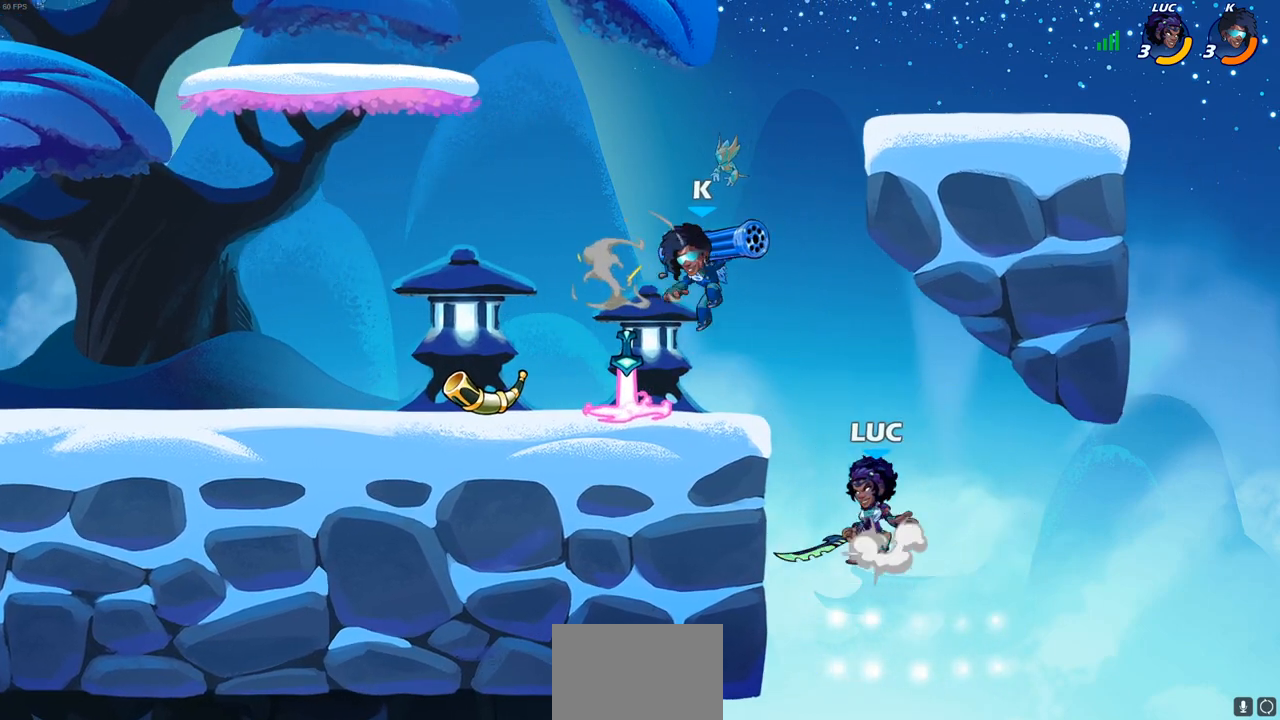
{"buttons": [], "left_stick": "up-left", "right_stick": "center", "events": [[67, "CIRCLE", "down"], [100, "CROSS", "up"], [200, "CIRCLE", "up"], [483, "left_stick", "up-left"]]}
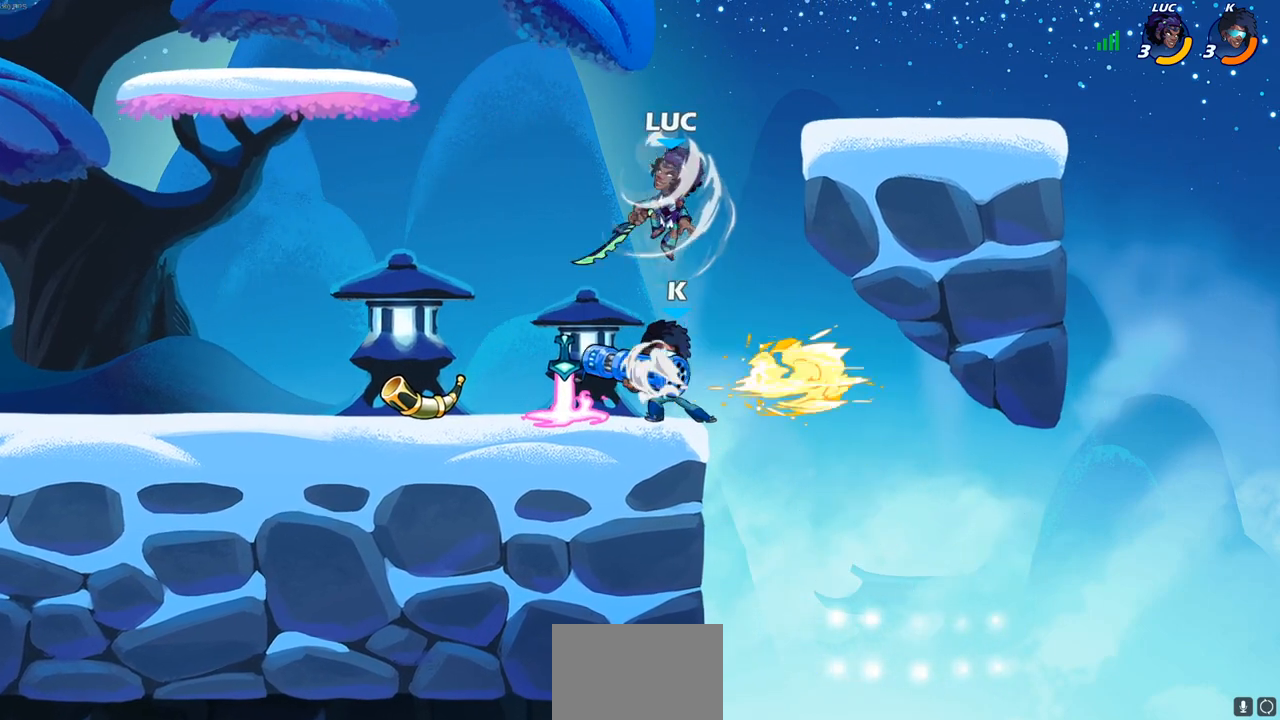
{"buttons": [], "left_stick": "right", "right_stick": "center", "events": [[17, "left_stick", "up-right"], [217, "left_stick", "down"], [283, "SQUARE", "down"], [367, "SQUARE", "up"], [417, "left_stick", "right"]]}
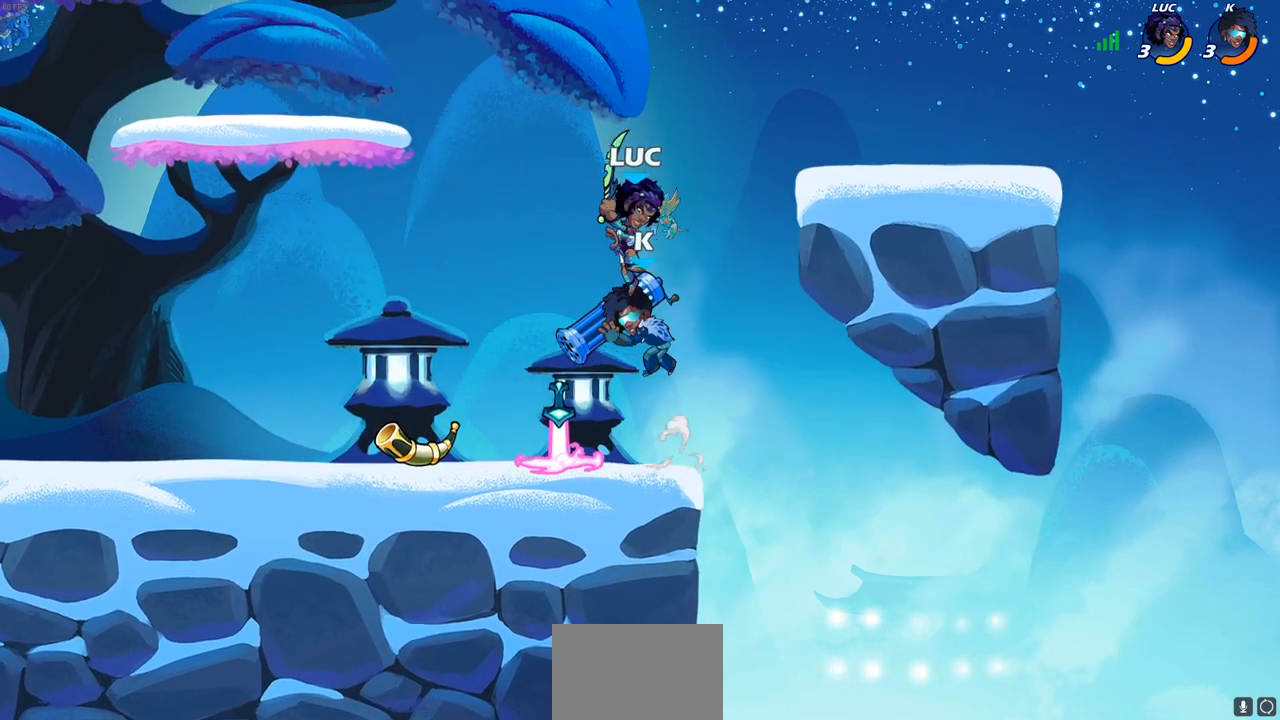
{"buttons": [], "left_stick": "left", "right_stick": "center", "events": [[167, "left_stick", "down-left"], [233, "left_stick", "left"], [400, "CROSS", "down"], [483, "CROSS", "up"]]}
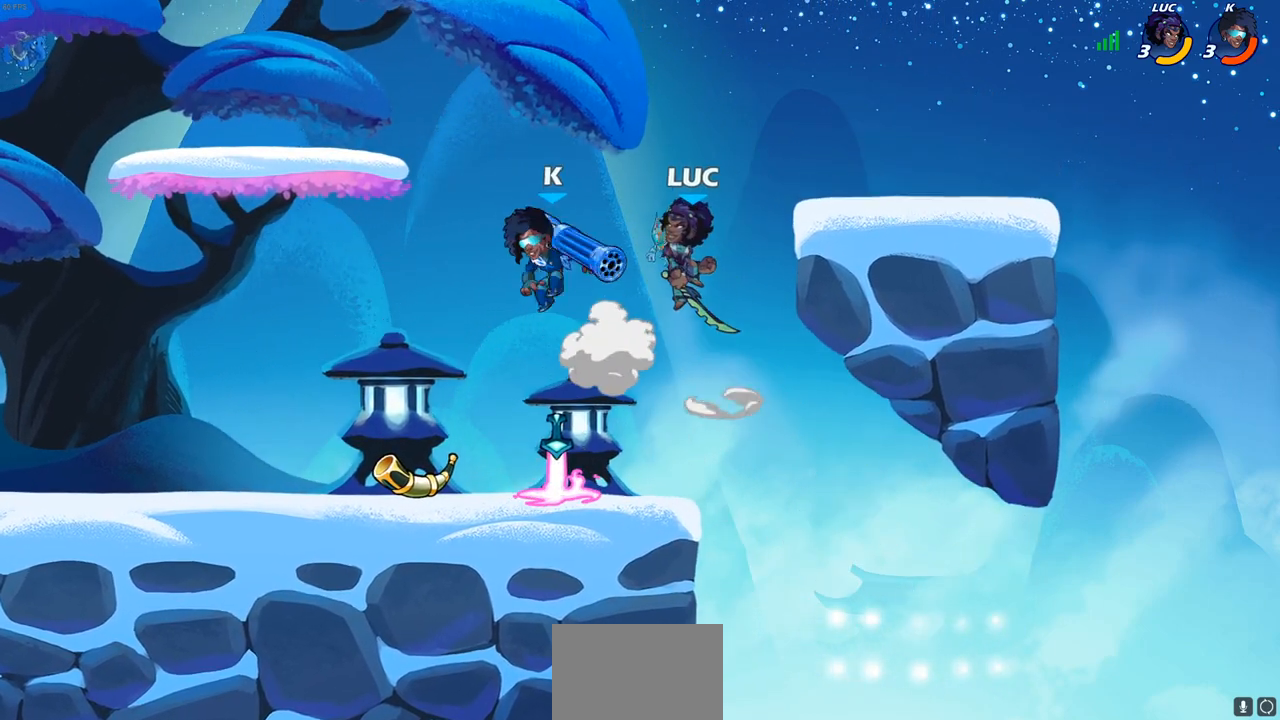
{"buttons": [], "left_stick": "left", "right_stick": "center", "events": [[33, "SQUARE", "down"], [33, "right_stick", "down-left"], [100, "right_stick", "center"], [117, "SQUARE", "up"]]}
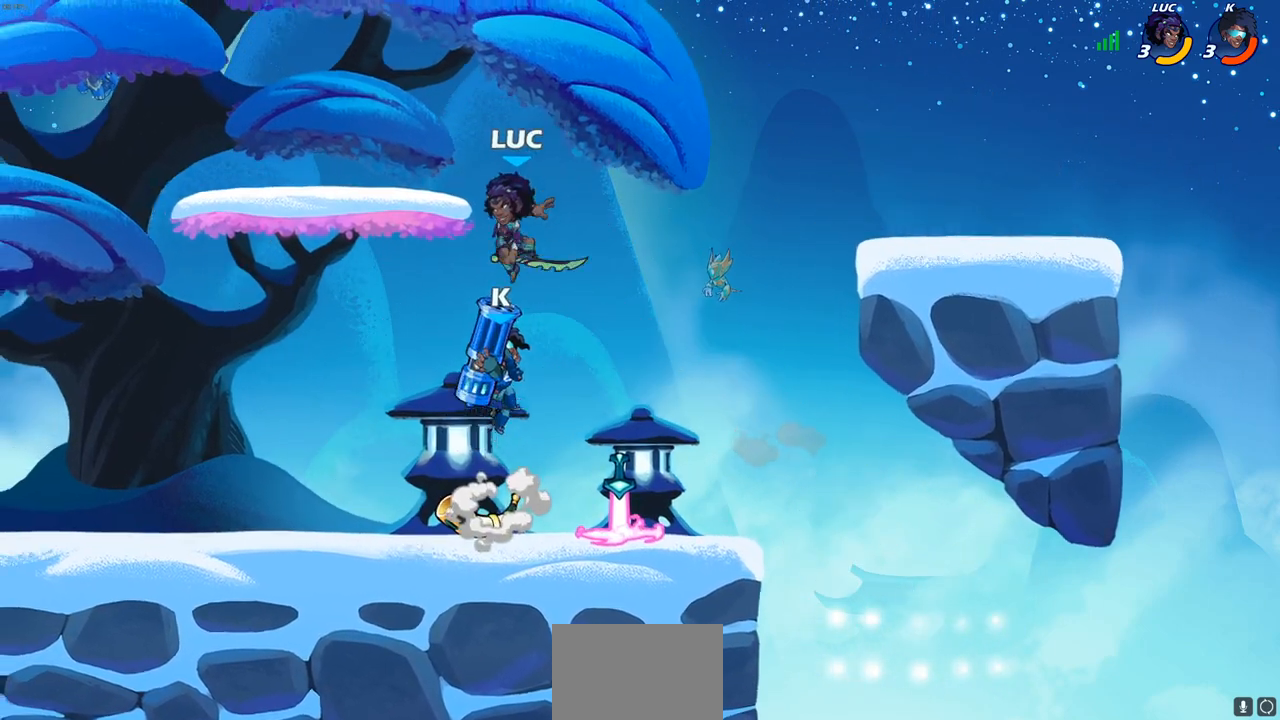
{"buttons": [], "left_stick": "right", "right_stick": "center", "events": [[83, "left_stick", "right"], [350, "left_stick", "down"], [433, "left_stick", "right"]]}
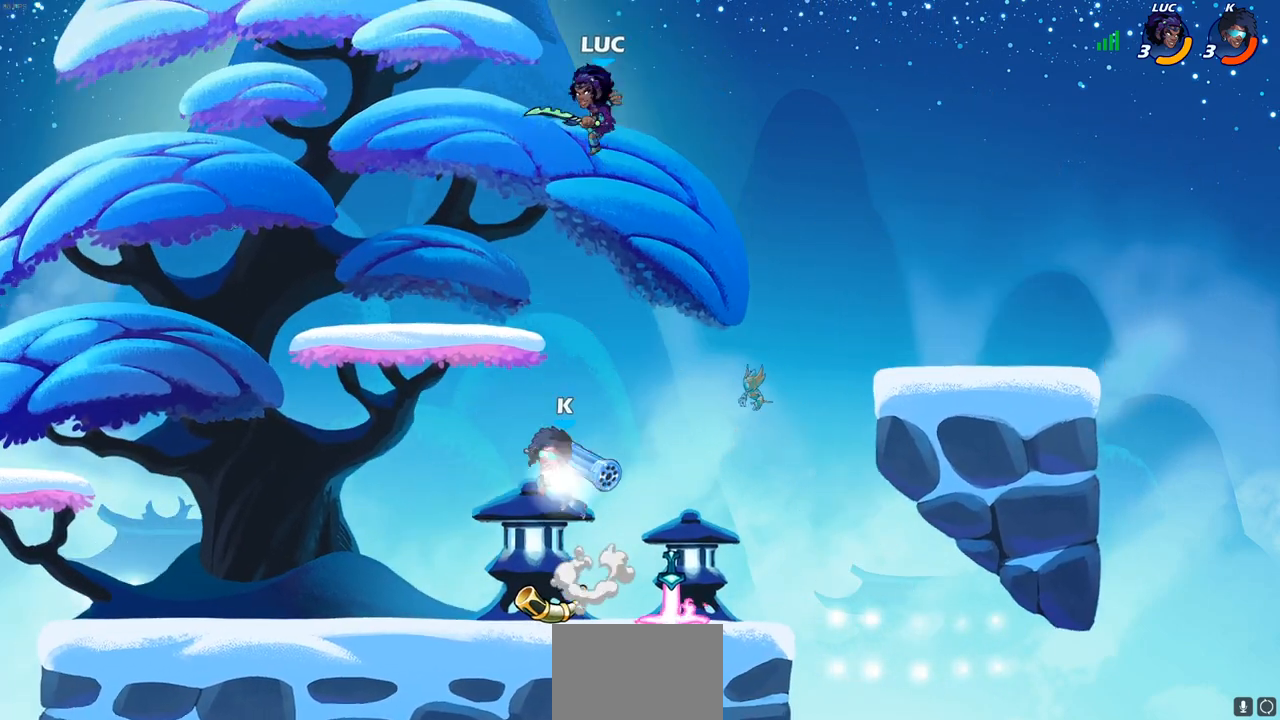
{"buttons": [], "left_stick": "down-right", "right_stick": "center", "events": [[83, "R2", "down"], [283, "left_stick", "down-left"], [367, "R2", "up"], [433, "left_stick", "down-right"]]}
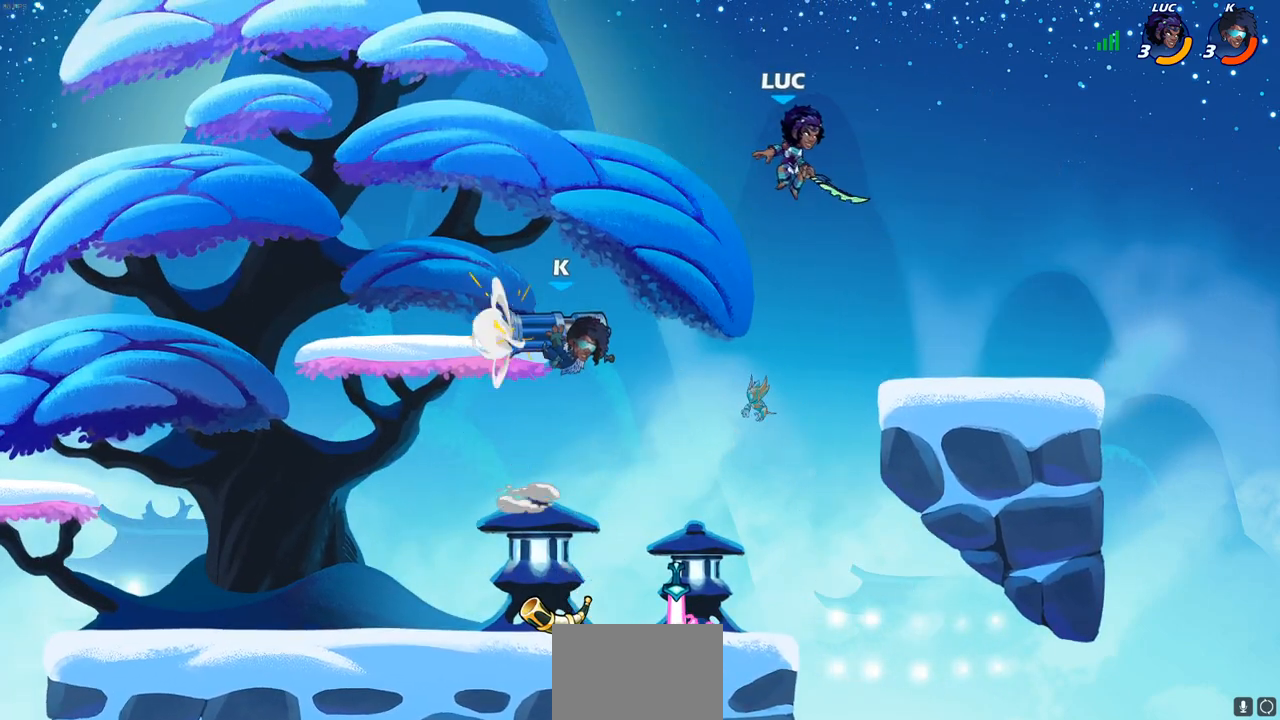
{"buttons": [], "left_stick": "up-right", "right_stick": "center", "events": [[50, "left_stick", "down-left"], [267, "left_stick", "left"], [333, "SQUARE", "down"], [417, "SQUARE", "up"], [417, "left_stick", "up"], [483, "left_stick", "up-right"]]}
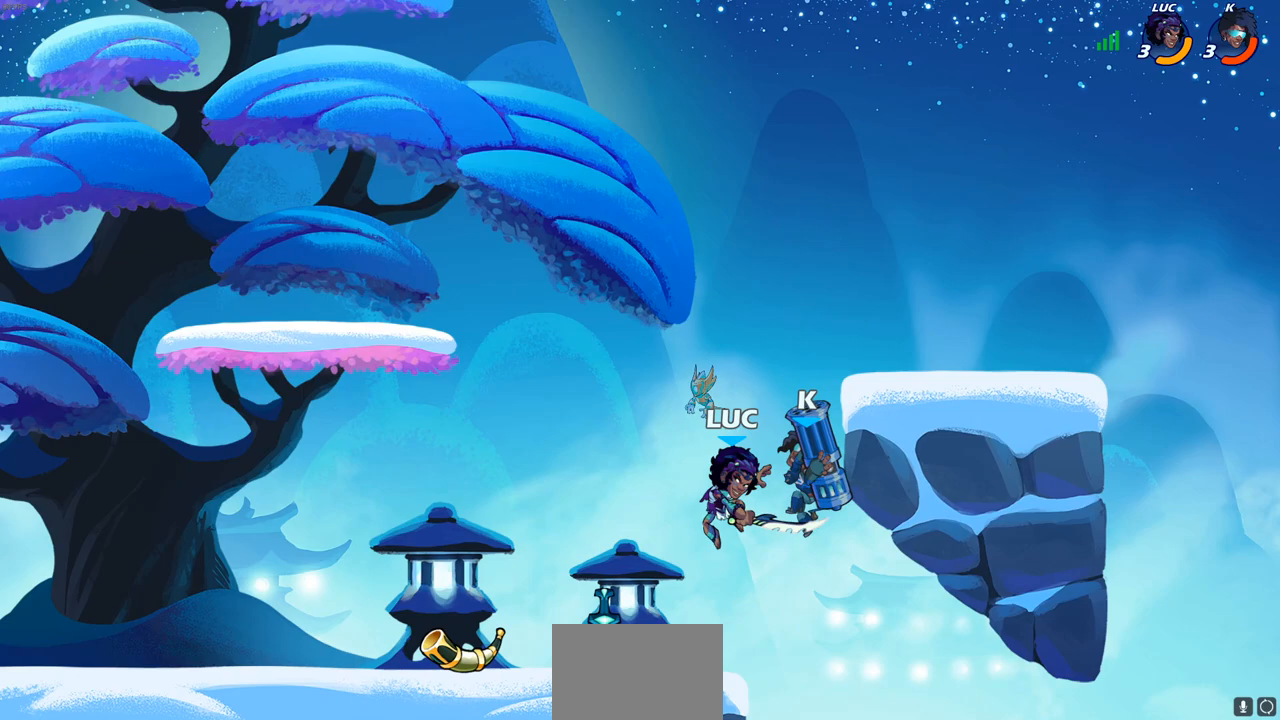
{"buttons": [], "left_stick": "down-left", "right_stick": "center", "events": [[133, "left_stick", "left"], [283, "left_stick", "up-left"], [383, "left_stick", "up-right"], [467, "left_stick", "down-left"]]}
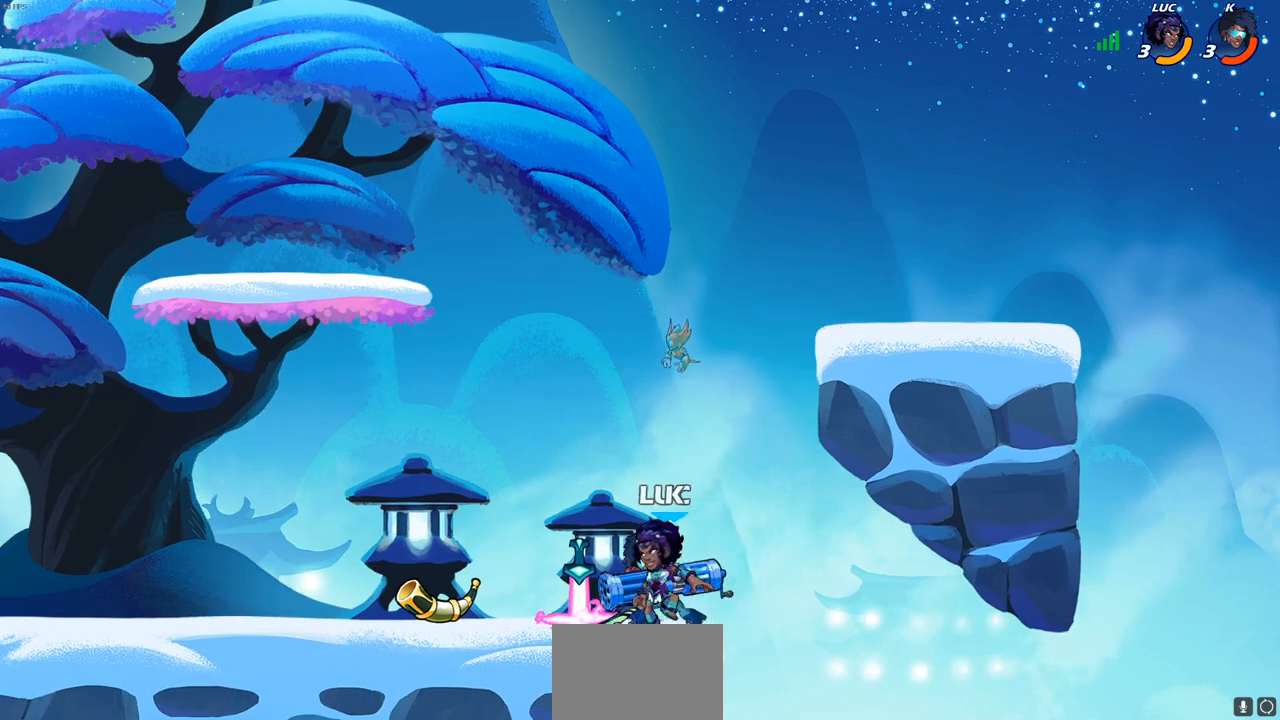
{"buttons": ["CROSS", "SQUARE"], "left_stick": "down-left", "right_stick": "center", "events": [[17, "SQUARE", "down"], [83, "SQUARE", "up"], [283, "left_stick", "center"], [483, "CROSS", "down"], [483, "left_stick", "down-left"], [500, "SQUARE", "down"]]}
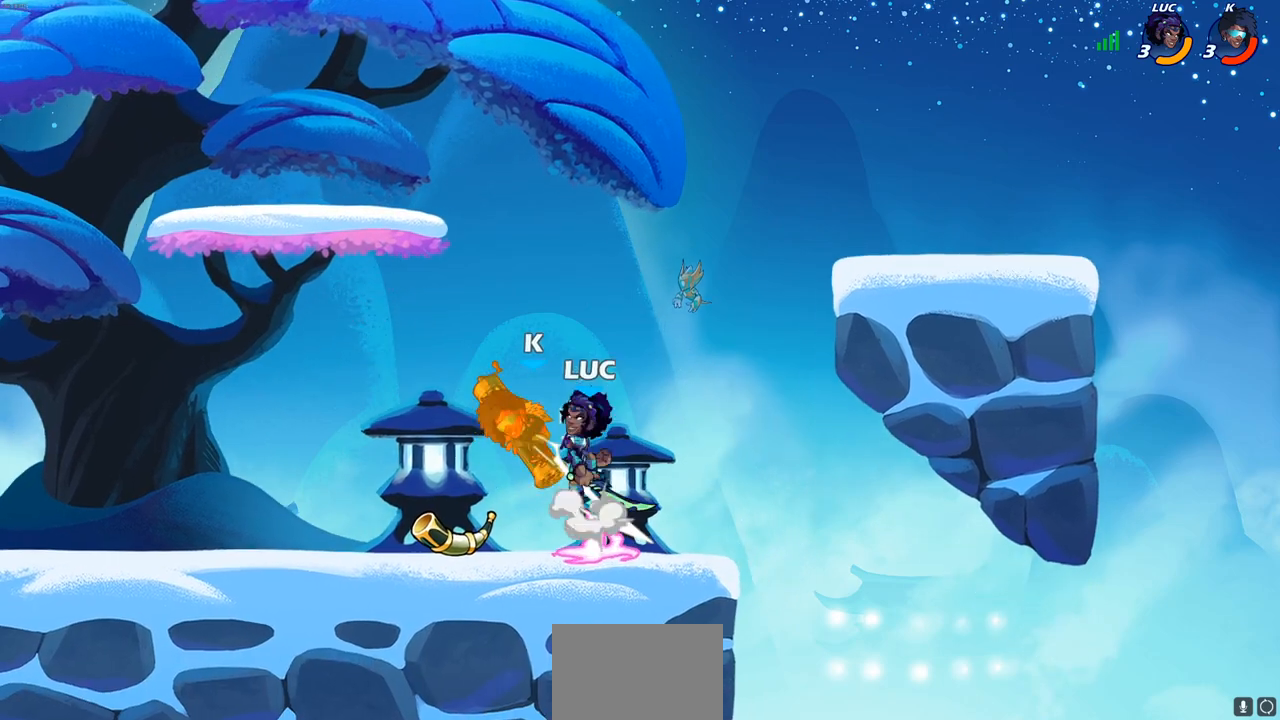
{"buttons": ["SQUARE"], "left_stick": "right", "right_stick": "center", "events": [[17, "CROSS", "up"], [50, "SQUARE", "up"], [150, "left_stick", "left"], [367, "left_stick", "down"], [417, "left_stick", "right"], [450, "SQUARE", "down"]]}
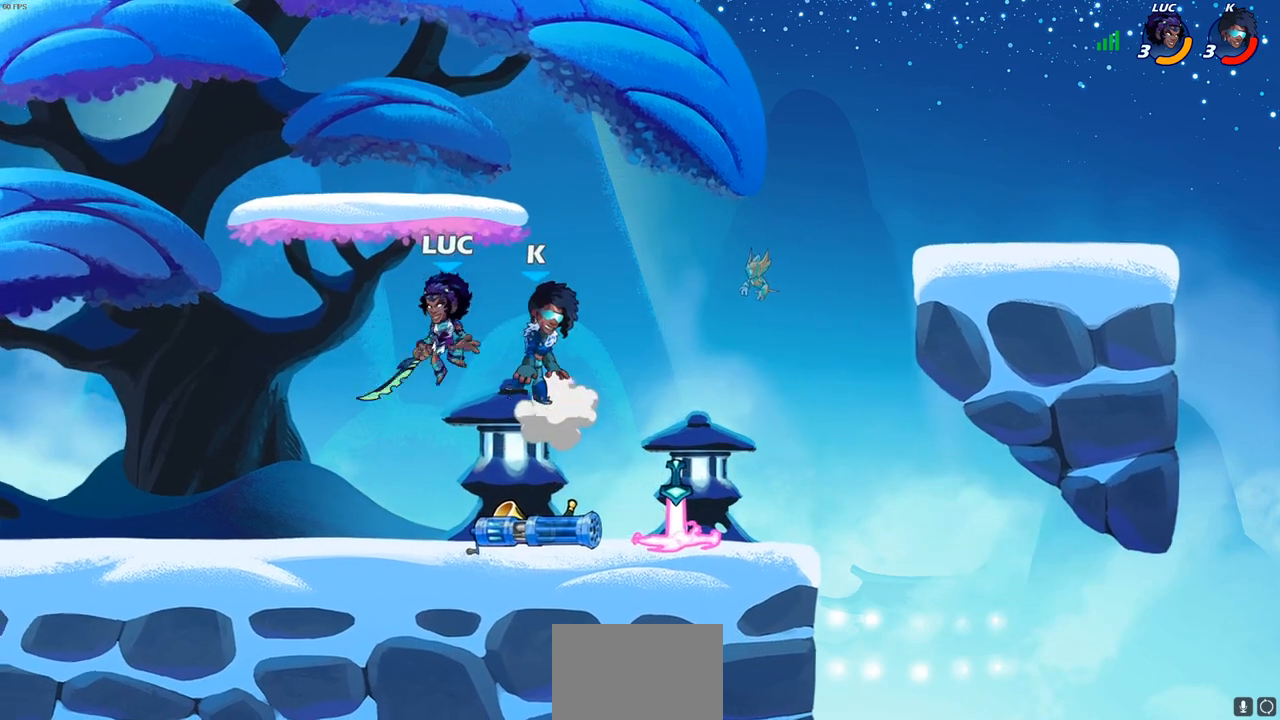
{"buttons": [], "left_stick": "right", "right_stick": "center", "events": [[50, "SQUARE", "up"], [133, "SQUARE", "down"], [267, "SQUARE", "up"]]}
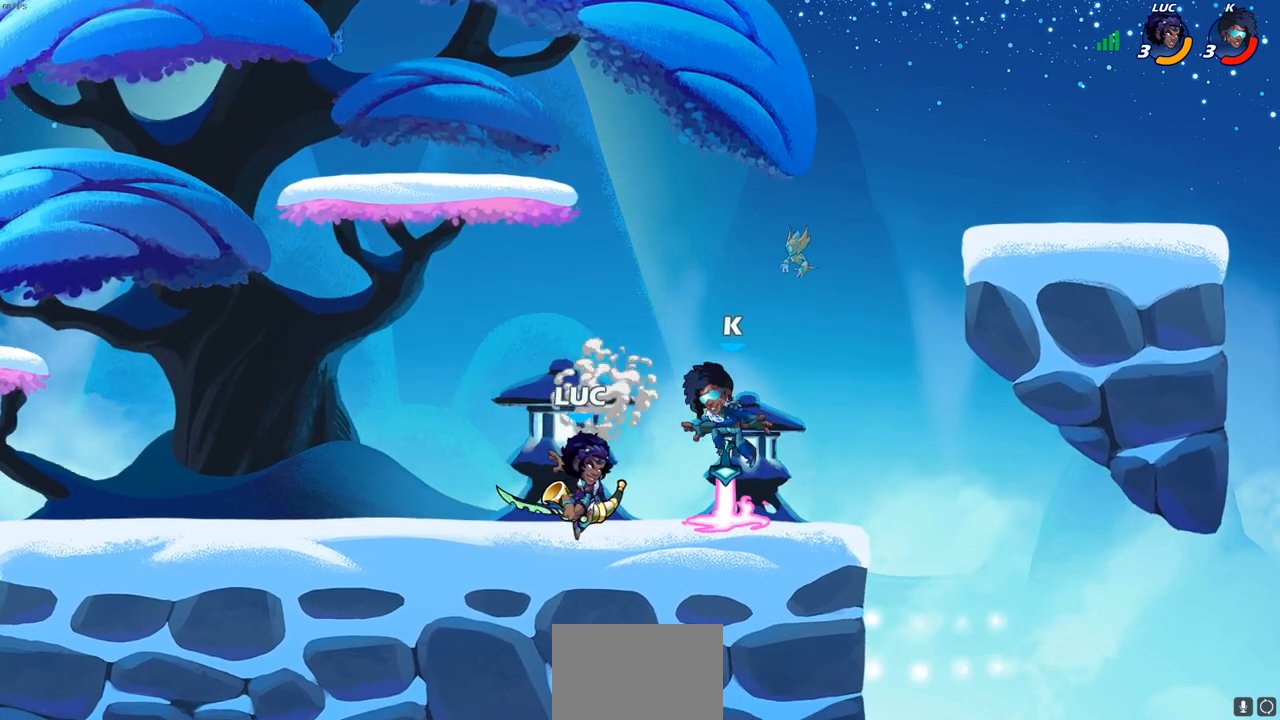
{"buttons": [], "left_stick": "center", "right_stick": "center", "events": [[200, "SQUARE", "down"], [200, "left_stick", "center"], [250, "SQUARE", "up"], [317, "SQUARE", "down"], [417, "SQUARE", "up"]]}
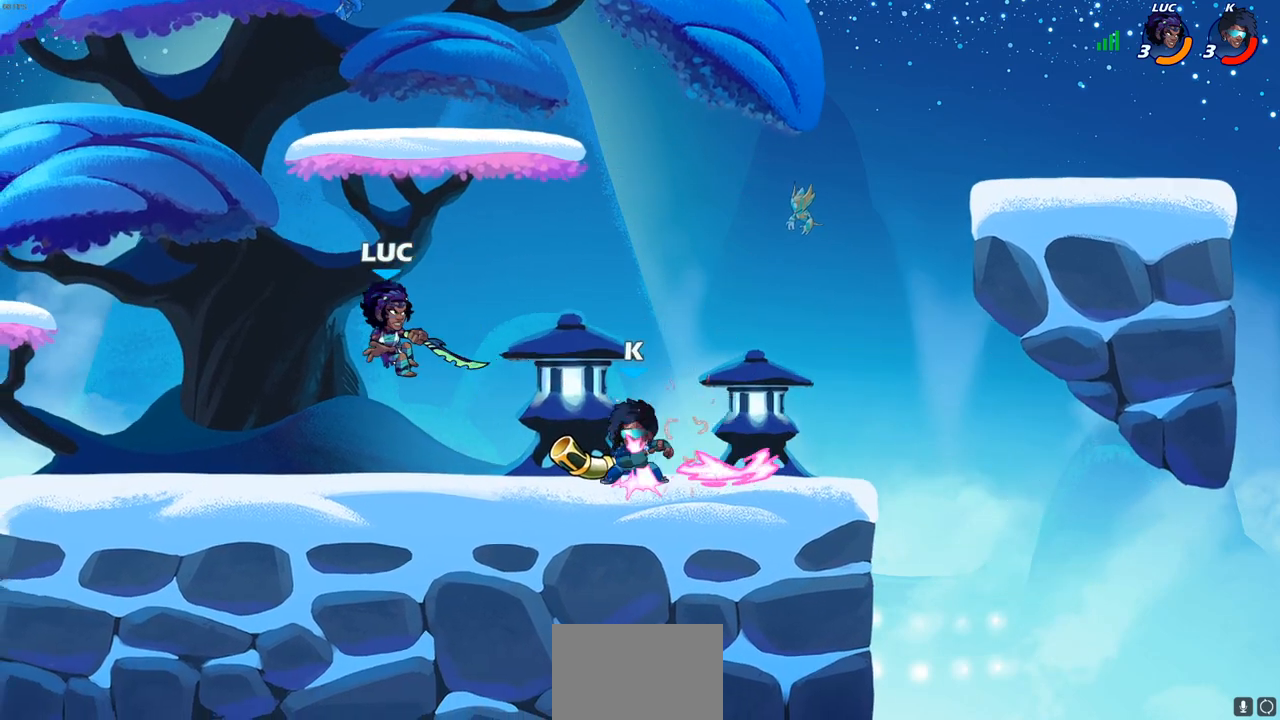
{"buttons": [], "left_stick": "right", "right_stick": "center", "events": [[117, "left_stick", "right"], [150, "R1", "down"], [150, "R2", "down"], [183, "SQUARE", "down"], [283, "R1", "up"], [283, "R2", "up"], [300, "SQUARE", "up"]]}
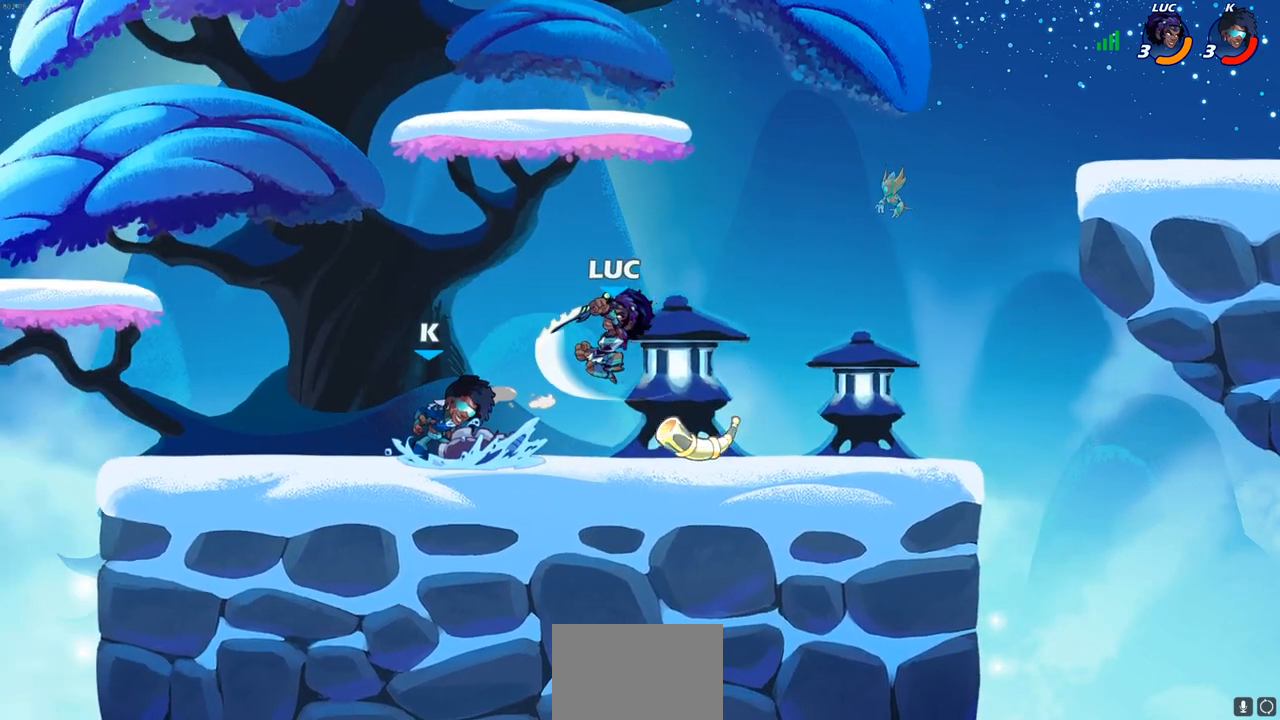
{"buttons": ["R1", "R2"], "left_stick": "left", "right_stick": "center", "events": [[350, "left_stick", "left"], [483, "R2", "down"], [500, "R1", "down"]]}
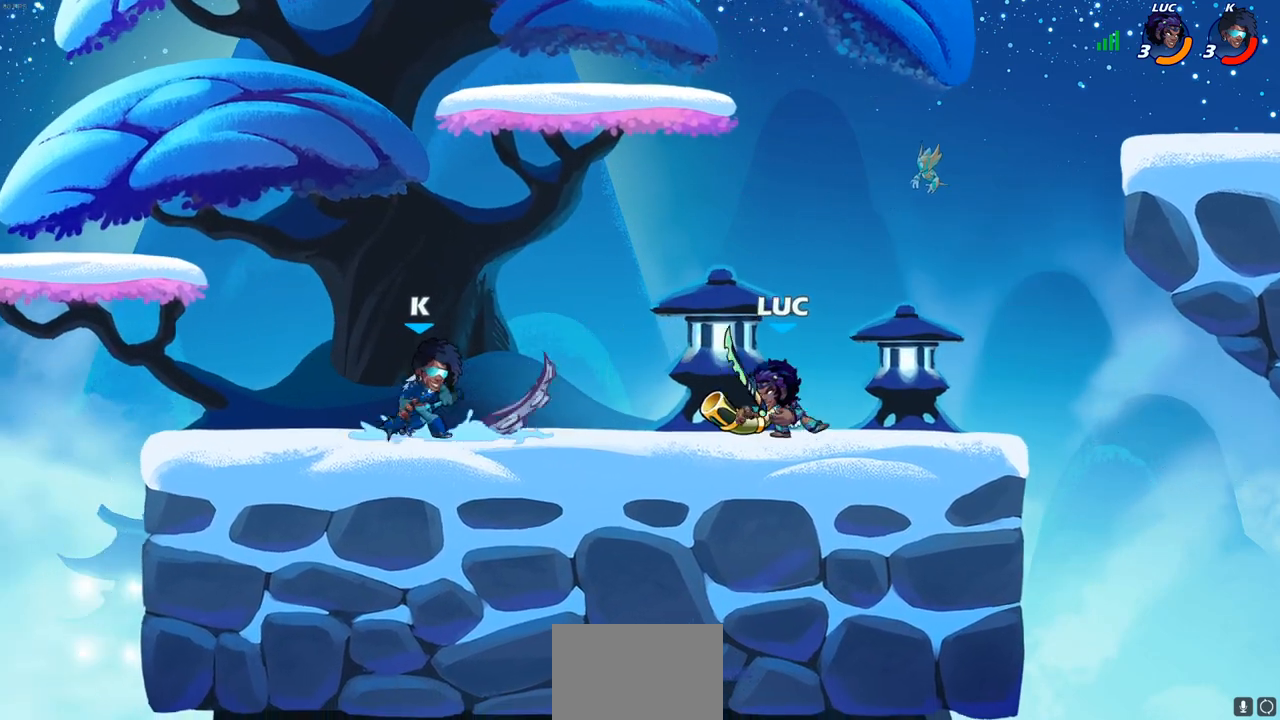
{"buttons": [], "left_stick": "center", "right_stick": "center", "events": [[33, "CIRCLE", "down"], [100, "R1", "up"], [117, "R2", "up"], [133, "CIRCLE", "up"], [333, "left_stick", "center"]]}
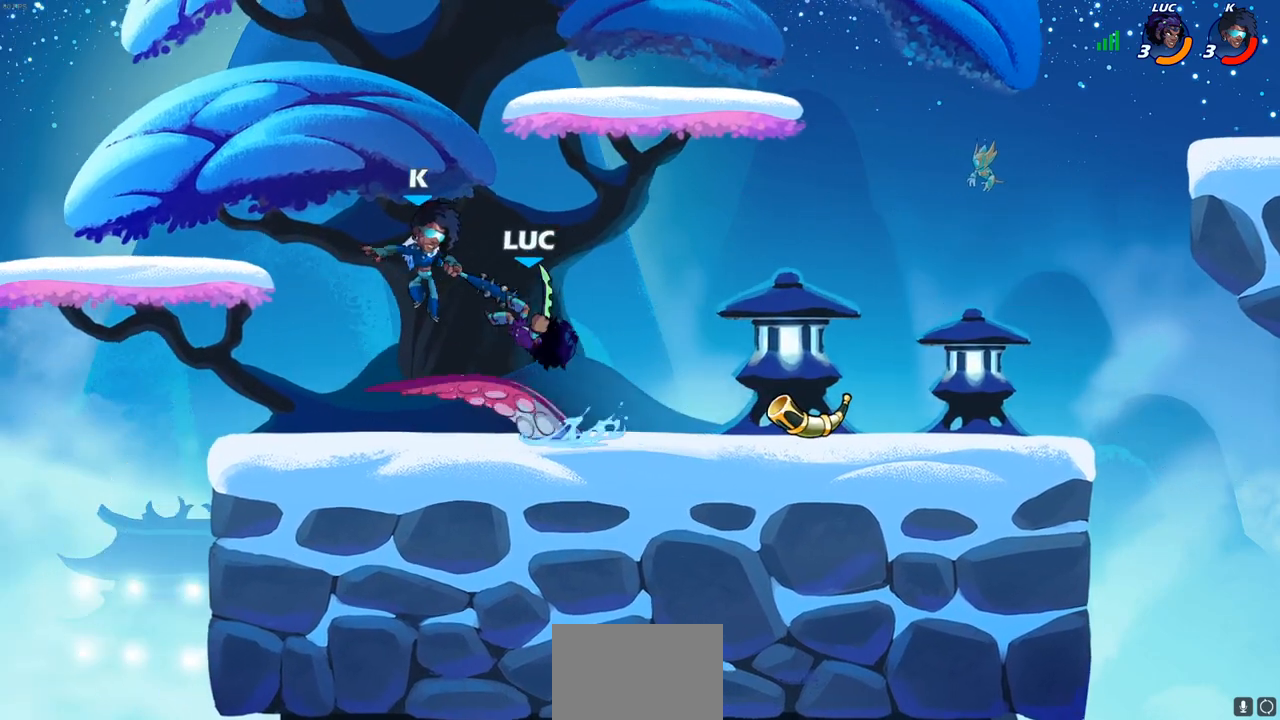
{"buttons": [], "left_stick": "center", "right_stick": "center", "events": []}
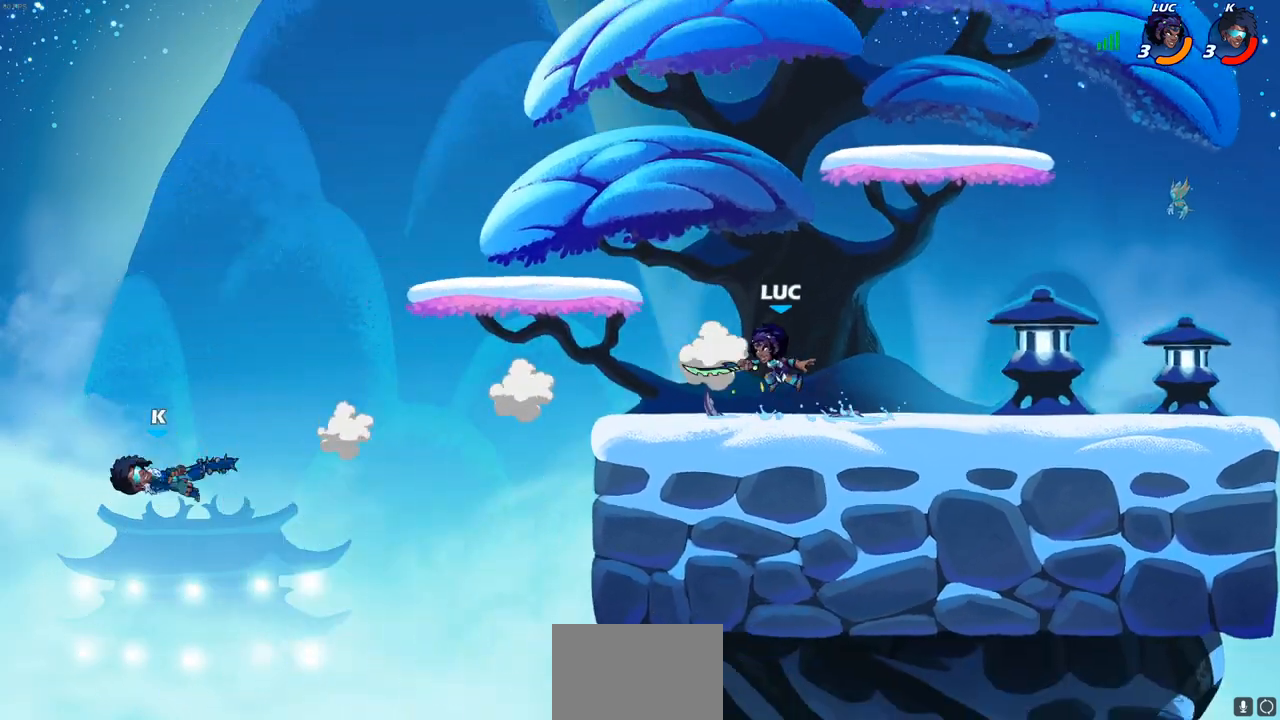
{"buttons": [], "left_stick": "center", "right_stick": "center", "events": []}
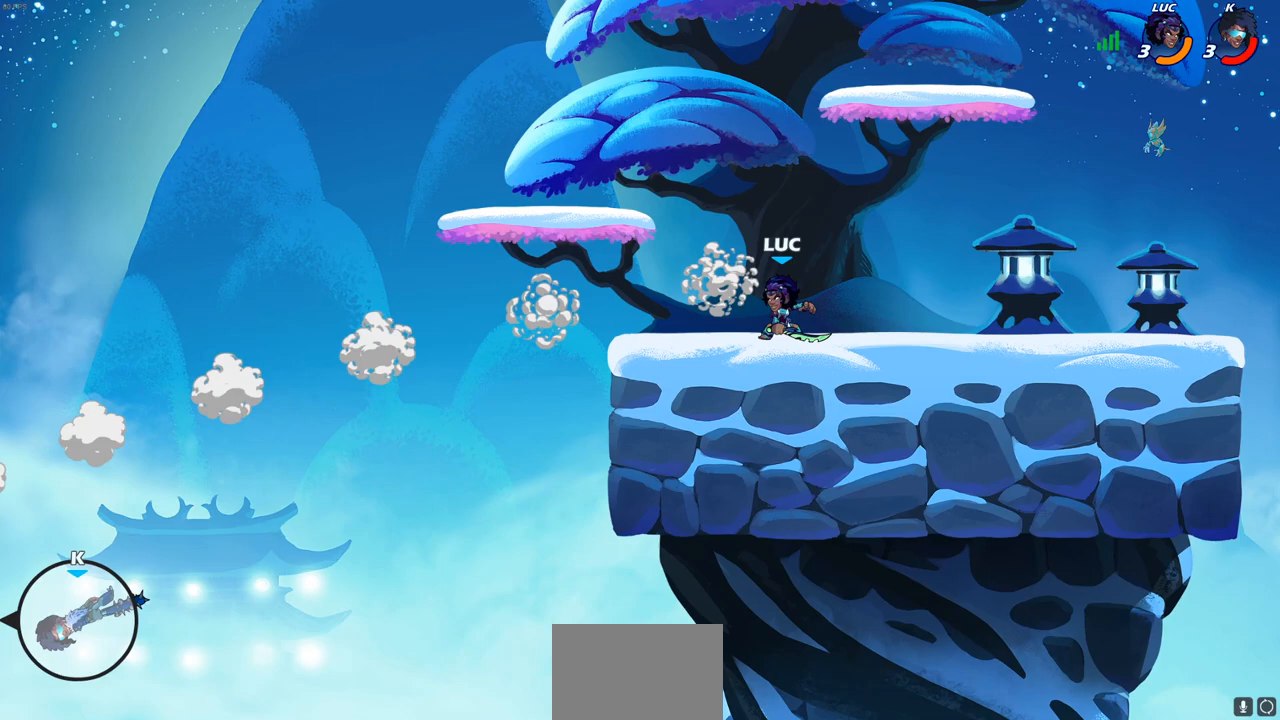
{"buttons": [], "left_stick": "up-right", "right_stick": "center", "events": [[150, "CROSS", "down"], [167, "left_stick", "right"], [200, "CIRCLE", "down"], [233, "CROSS", "up"], [333, "CIRCLE", "up"], [400, "left_stick", "up-right"]]}
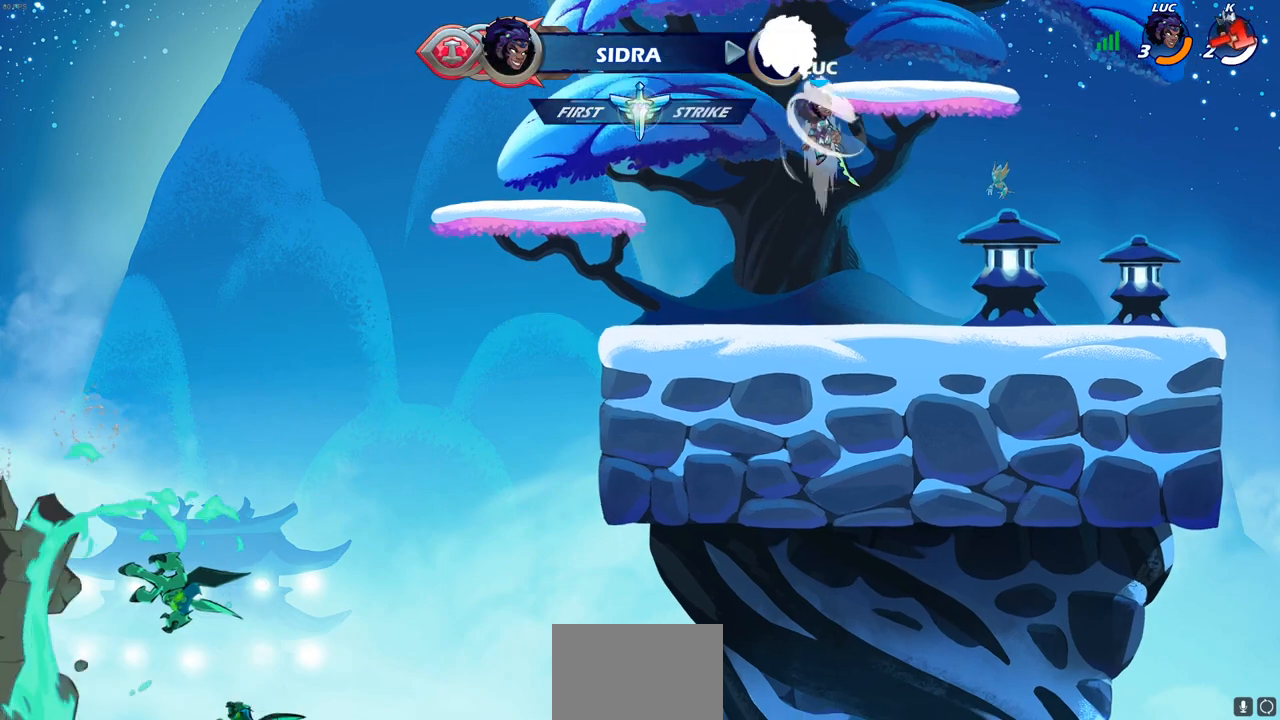
{"buttons": [], "left_stick": "down-left", "right_stick": "center", "events": [[267, "left_stick", "up-left"], [433, "left_stick", "down-left"]]}
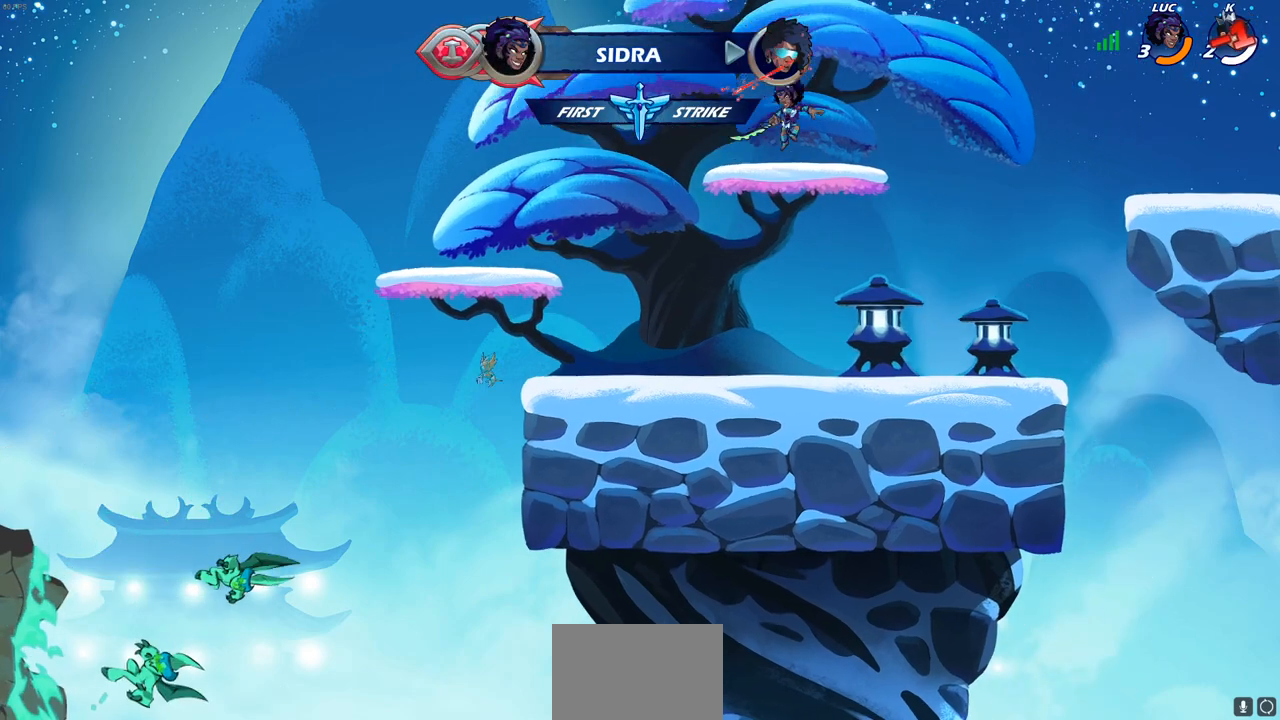
{"buttons": [], "left_stick": "center", "right_stick": "center", "events": [[67, "left_stick", "down-right"], [117, "left_stick", "up-right"], [167, "CROSS", "down"], [267, "CIRCLE", "down"], [283, "CROSS", "up"], [333, "left_stick", "center"], [450, "CIRCLE", "up"]]}
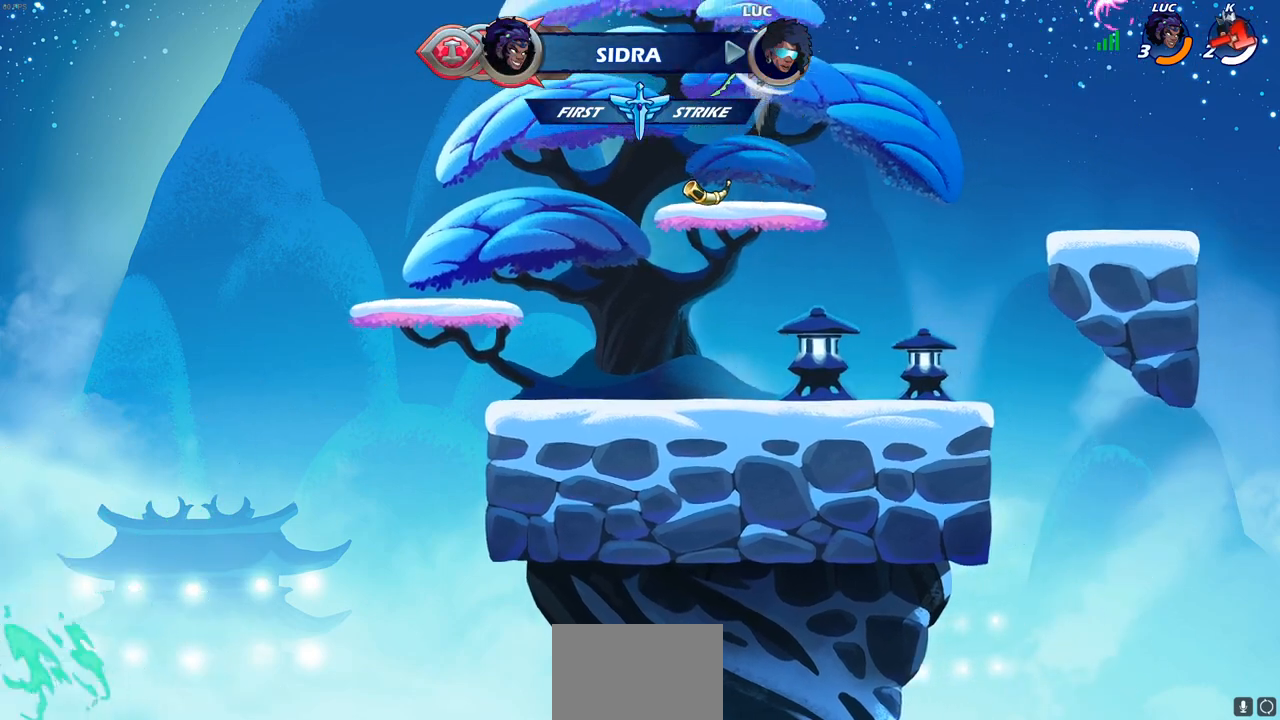
{"buttons": [], "left_stick": "up", "right_stick": "center", "events": [[283, "left_stick", "left"], [450, "left_stick", "up"]]}
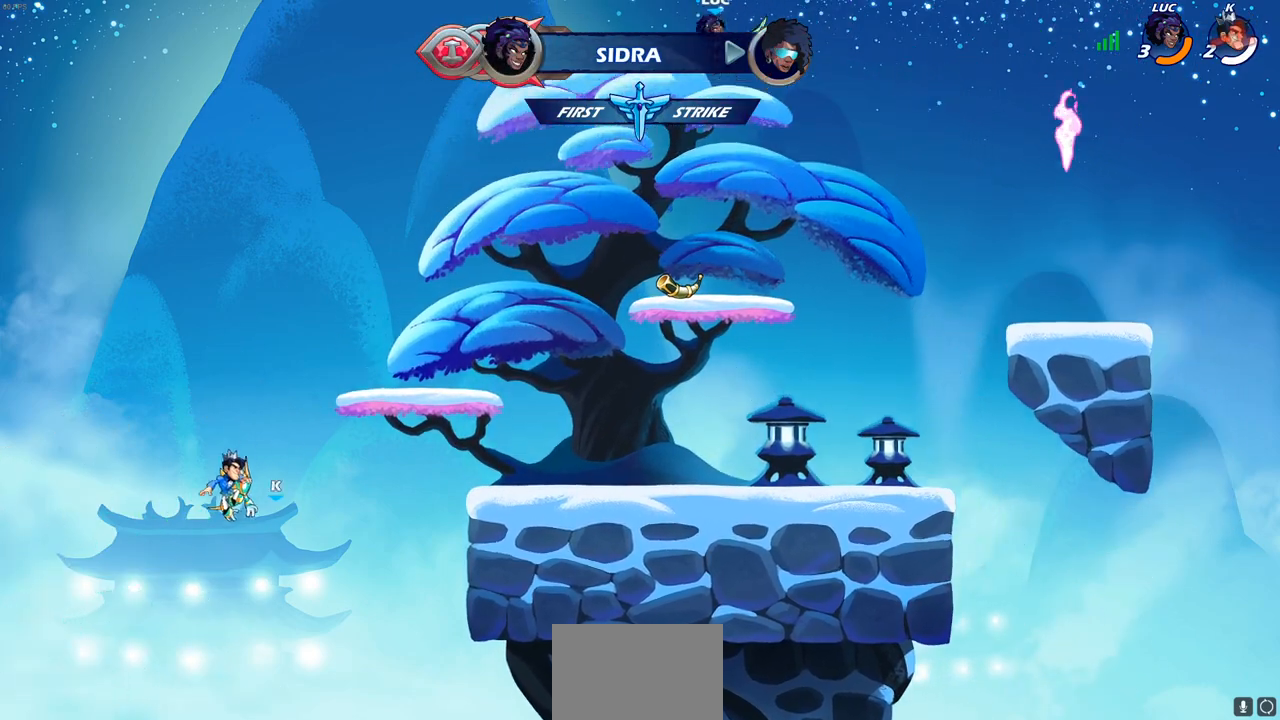
{"buttons": [], "left_stick": "center", "right_stick": "center", "events": [[83, "R1", "down"], [150, "R1", "up"], [283, "left_stick", "center"]]}